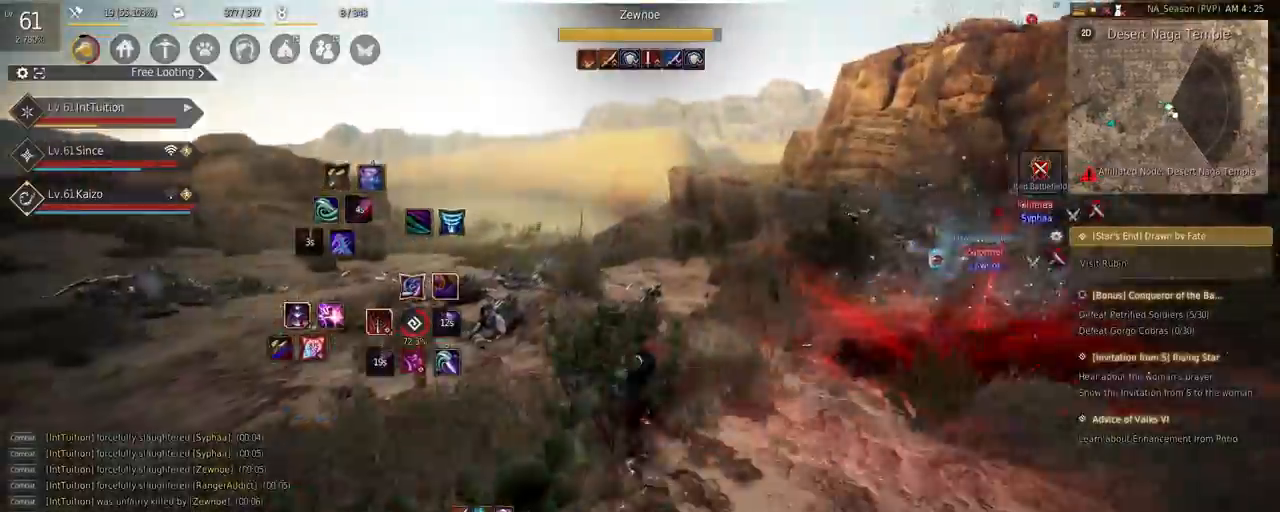
Gameplay with keyboard and mouse; each line is a JSON object with the keys and mouse buttons held at the frame after it. "events" lists presses ("down") and releases ("up") of "a", "d", "e", "f", "q", "r", "s", "shift", "space", "tab", "w", "mouse_left" and "mouse_right" between this image and that frame as [ms after this image, input, new state], when the widget could be followed in between. "mouse_left", "mouse_right" = the "left", "right" buttons of the "mouse" list. No other keys are recorded. Mouse movement is not recorded.
{"keys": [], "mouse": [], "events": [[50, "shift", "up"], [50, "space", "down"], [300, "w", "up"], [334, "space", "up"]]}
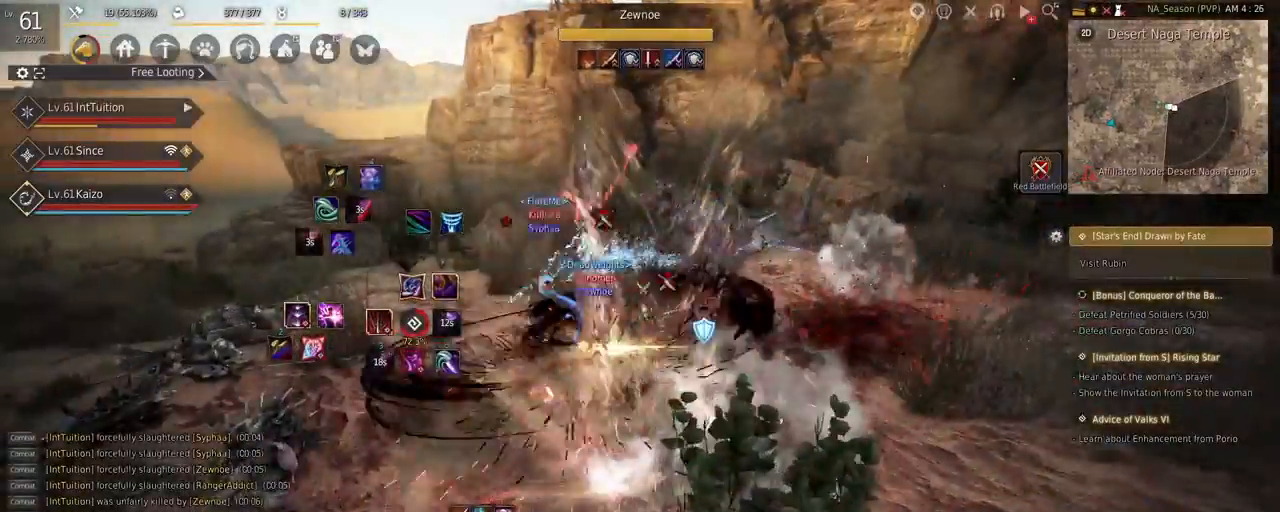
{"keys": ["e", "s"], "mouse": [], "events": [[184, "shift", "down"], [200, "a", "down"], [300, "a", "up"], [300, "shift", "up"], [367, "s", "down"], [417, "e", "down"]]}
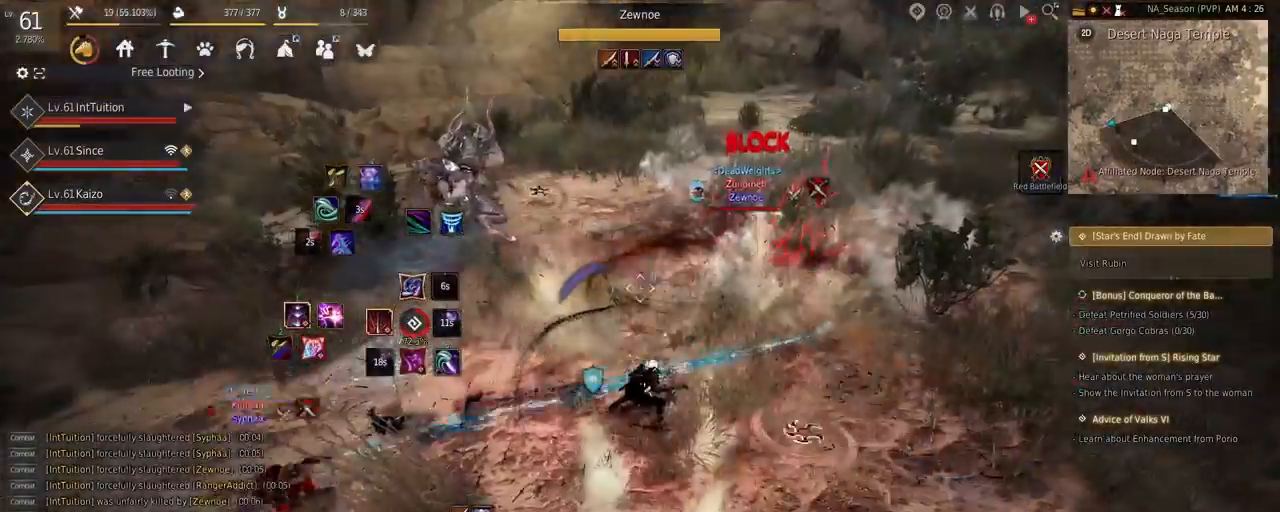
{"keys": [], "mouse": [], "events": [[100, "e", "up"], [100, "s", "up"]]}
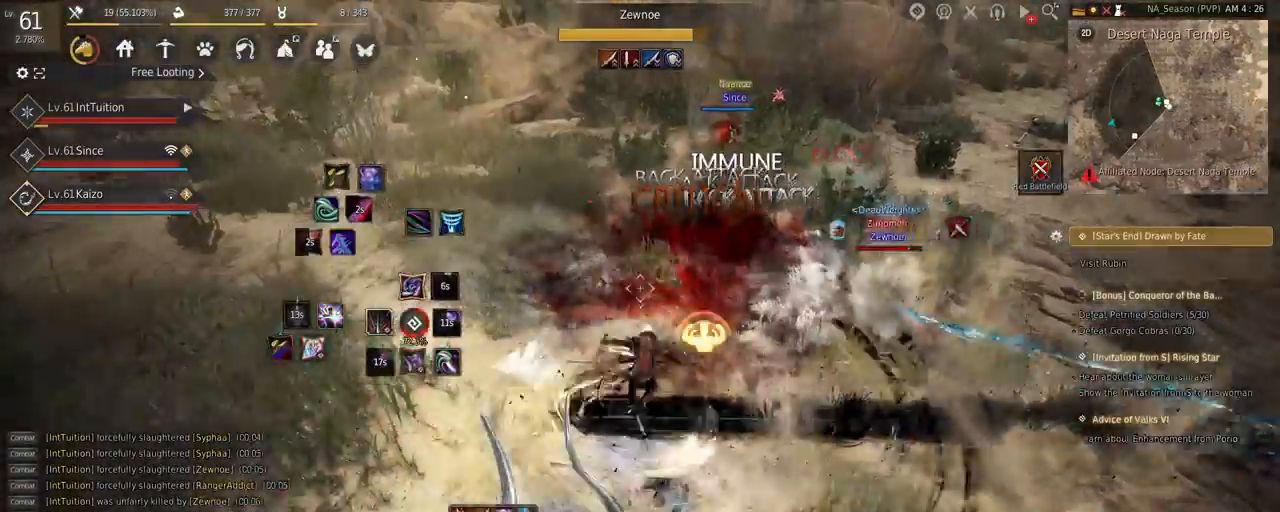
{"keys": [], "mouse": [], "events": []}
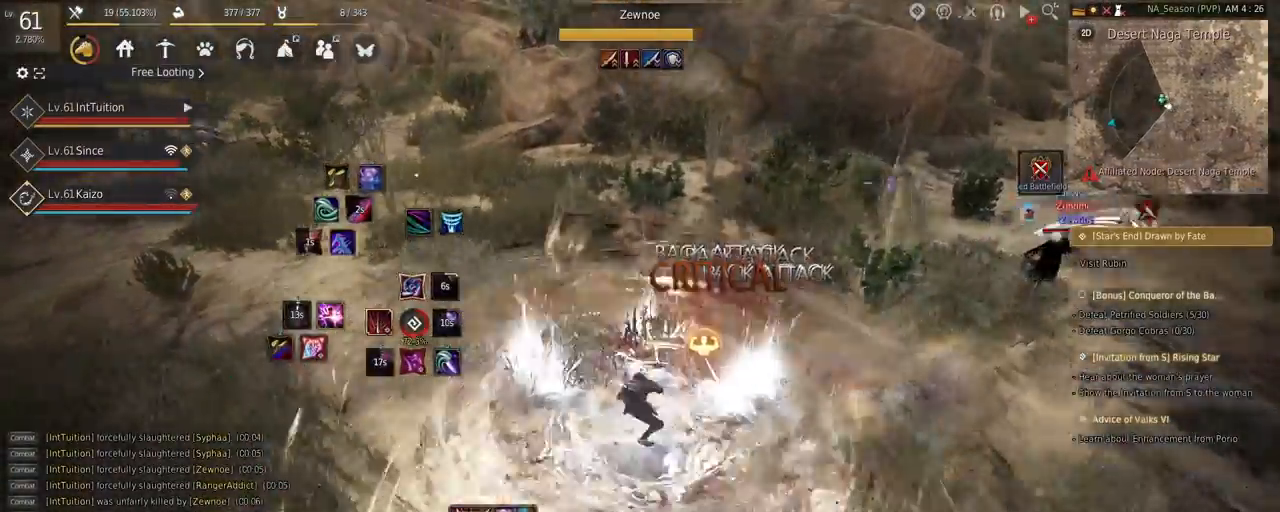
{"keys": ["shift", "w"], "mouse": ["left"], "events": [[184, "w", "down"], [217, "f", "down"], [367, "f", "up"], [450, "shift", "down"], [484, "mouse_left", "down"]]}
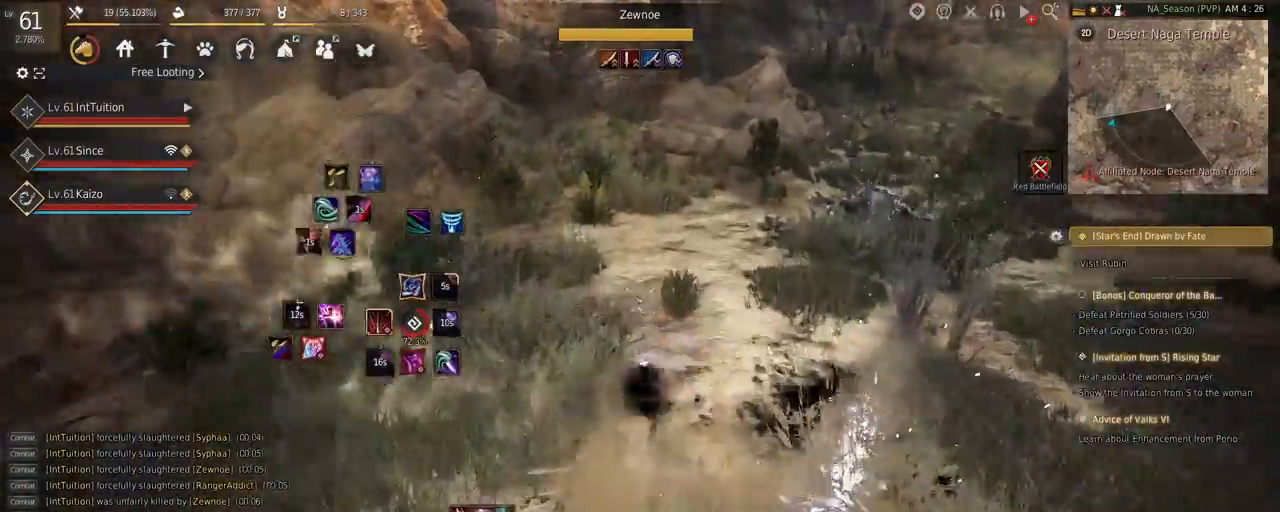
{"keys": ["space", "w"], "mouse": [], "events": [[117, "mouse_left", "up"], [134, "shift", "up"], [384, "space", "down"]]}
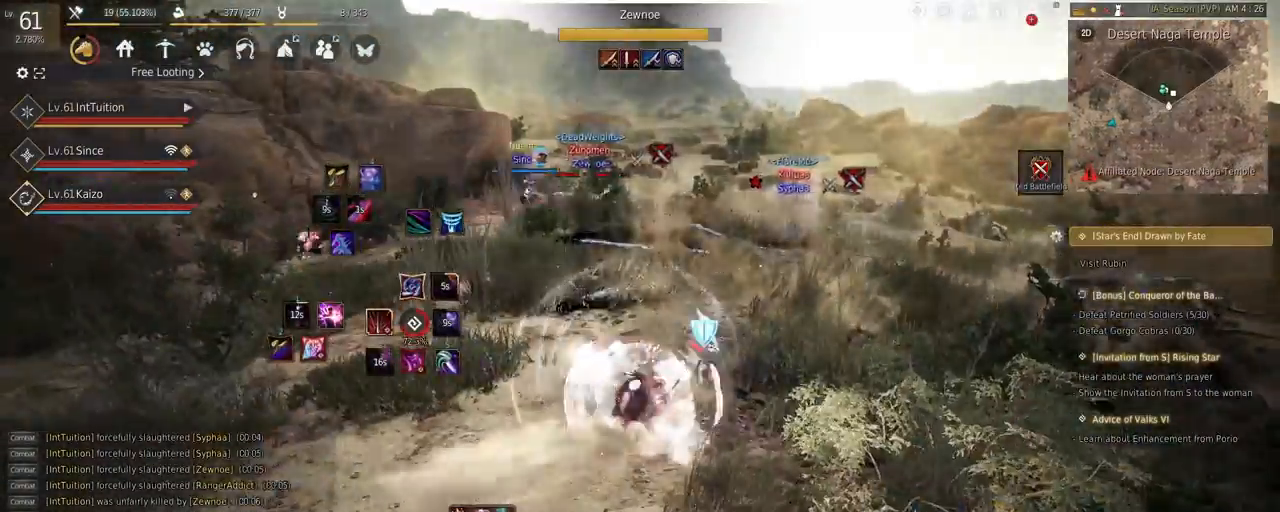
{"keys": [], "mouse": [], "events": [[17, "space", "up"], [50, "w", "up"], [250, "mouse_right", "down"], [467, "mouse_right", "up"]]}
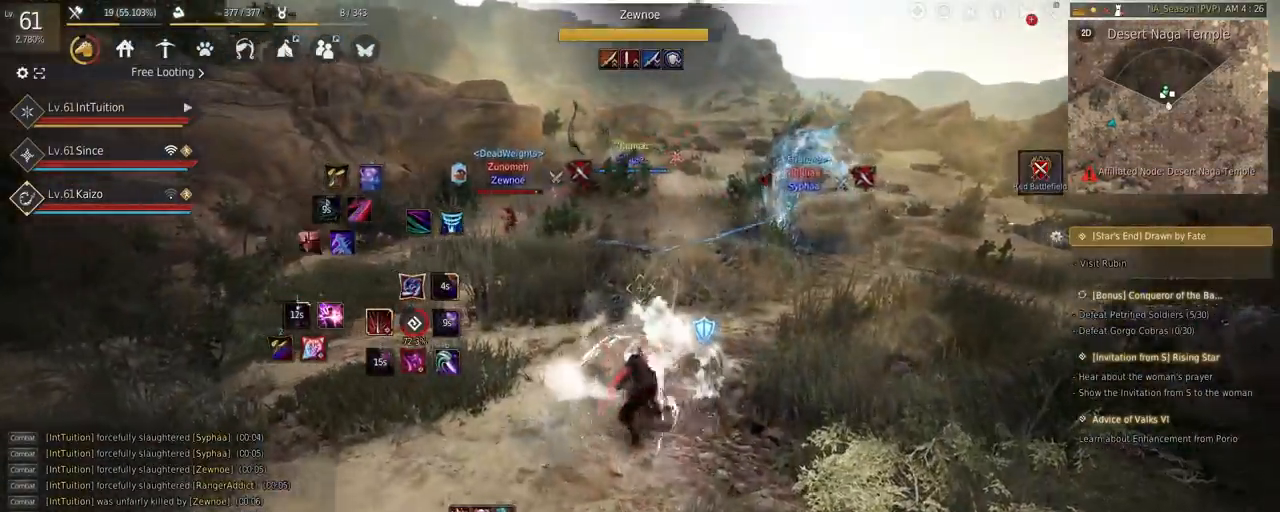
{"keys": ["shift", "w"], "mouse": [], "events": [[367, "shift", "down"], [384, "w", "down"]]}
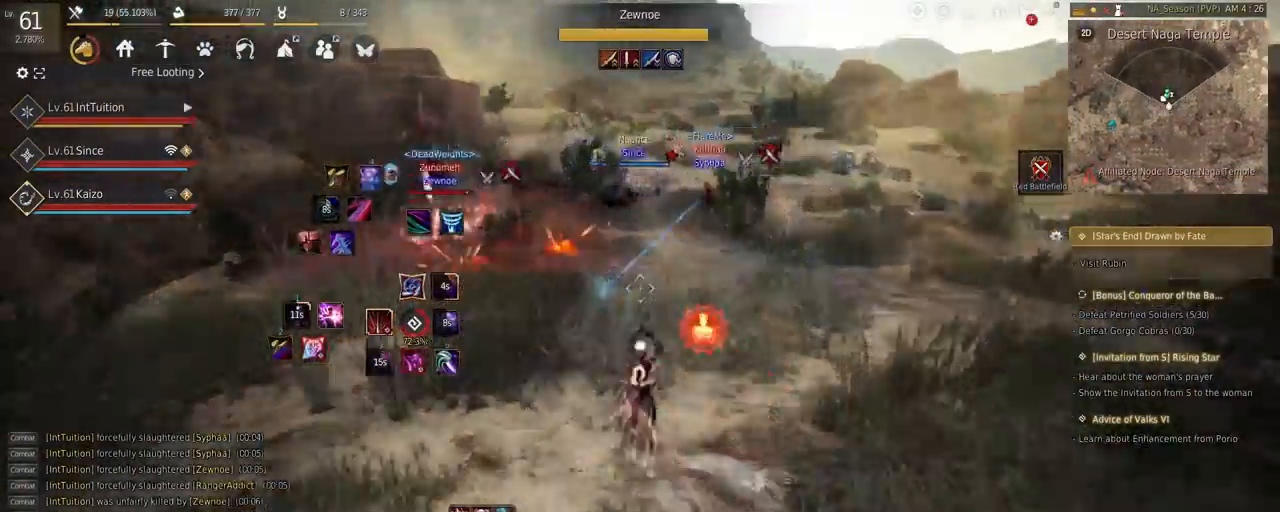
{"keys": [], "mouse": [], "events": [[84, "w", "up"], [250, "mouse_left", "down"], [300, "w", "down"], [384, "mouse_left", "up"], [384, "shift", "up"], [434, "w", "up"]]}
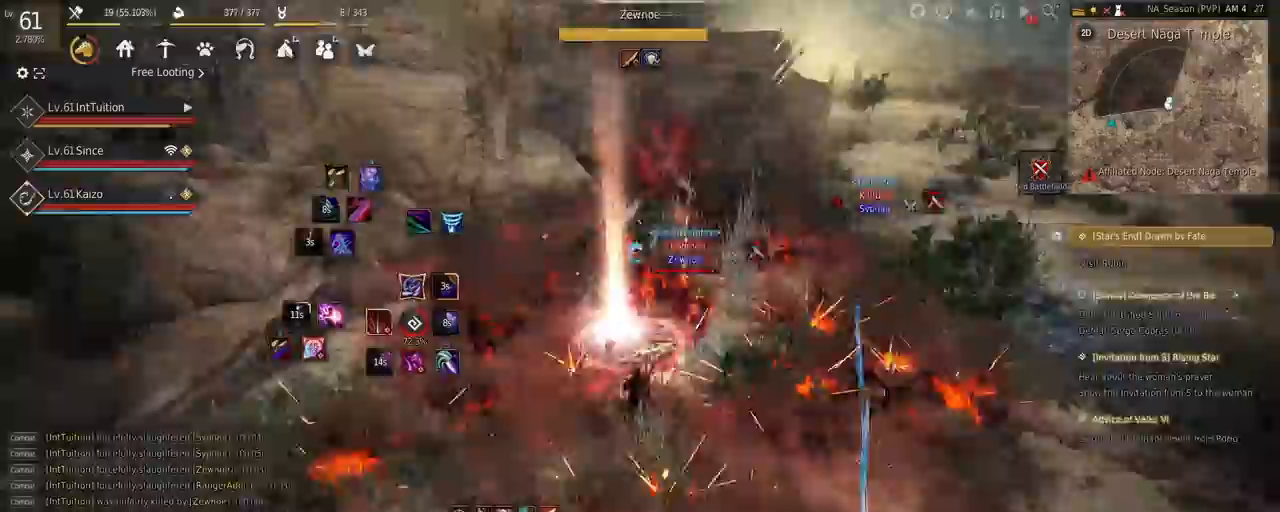
{"keys": ["e"], "mouse": [], "events": [[100, "e", "down"], [150, "e", "up"], [234, "e", "down"], [284, "e", "up"], [350, "e", "down"], [400, "e", "up"], [484, "e", "down"]]}
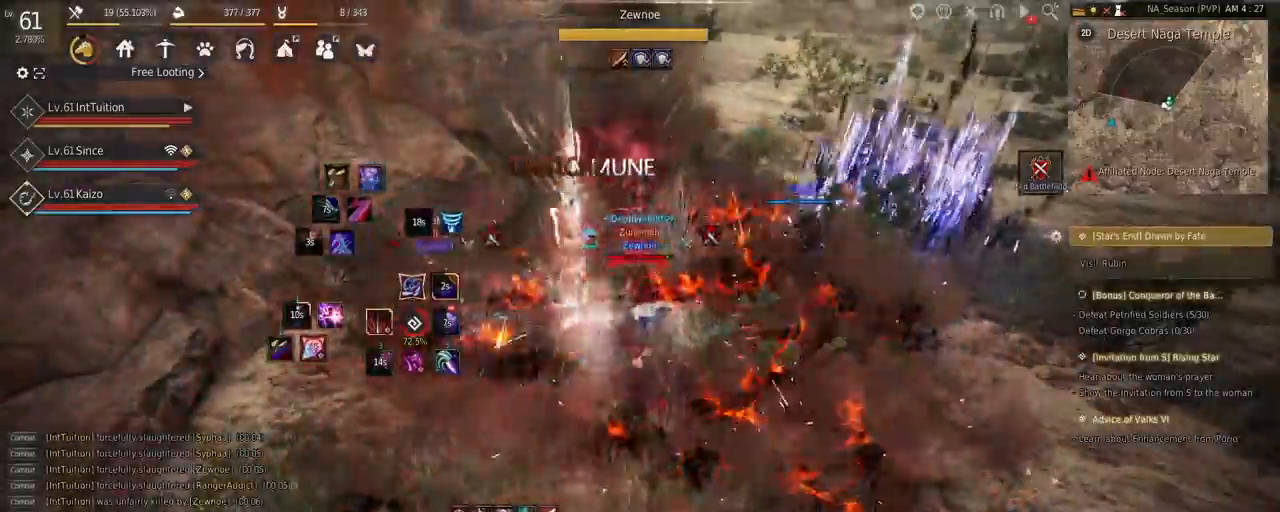
{"keys": ["q", "shift"], "mouse": [], "events": [[34, "e", "up"], [317, "shift", "down"], [450, "q", "down"]]}
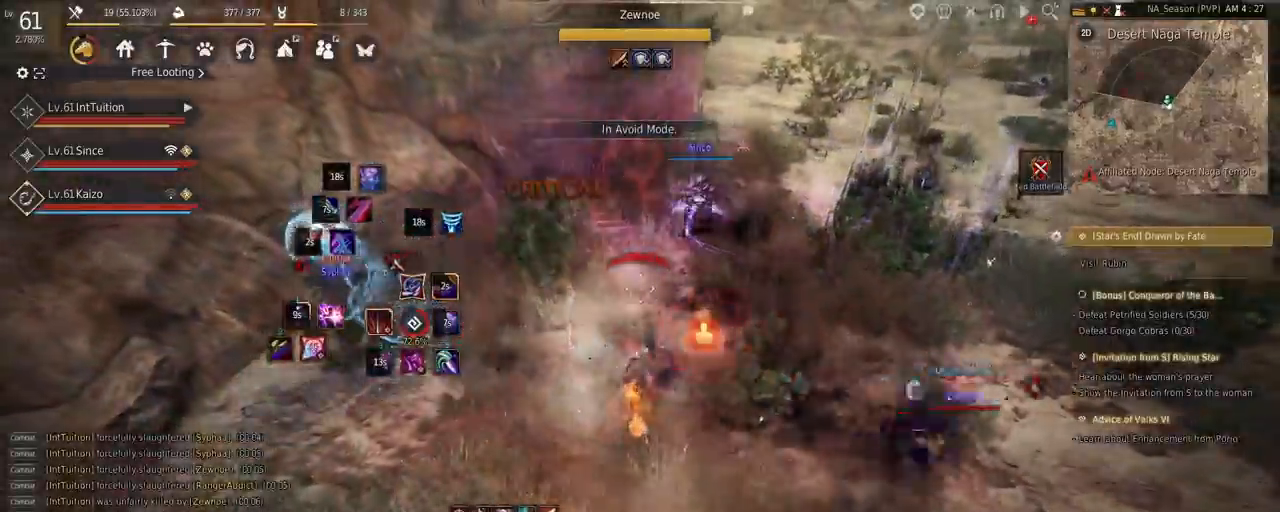
{"keys": [], "mouse": [], "events": [[417, "q", "up"], [417, "shift", "up"]]}
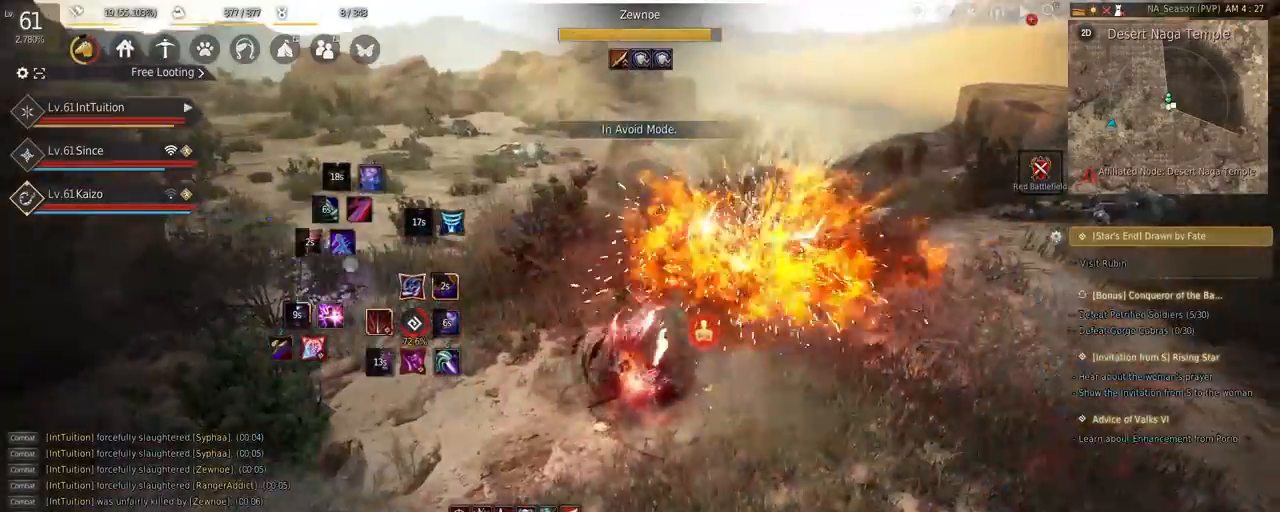
{"keys": [], "mouse": [], "events": []}
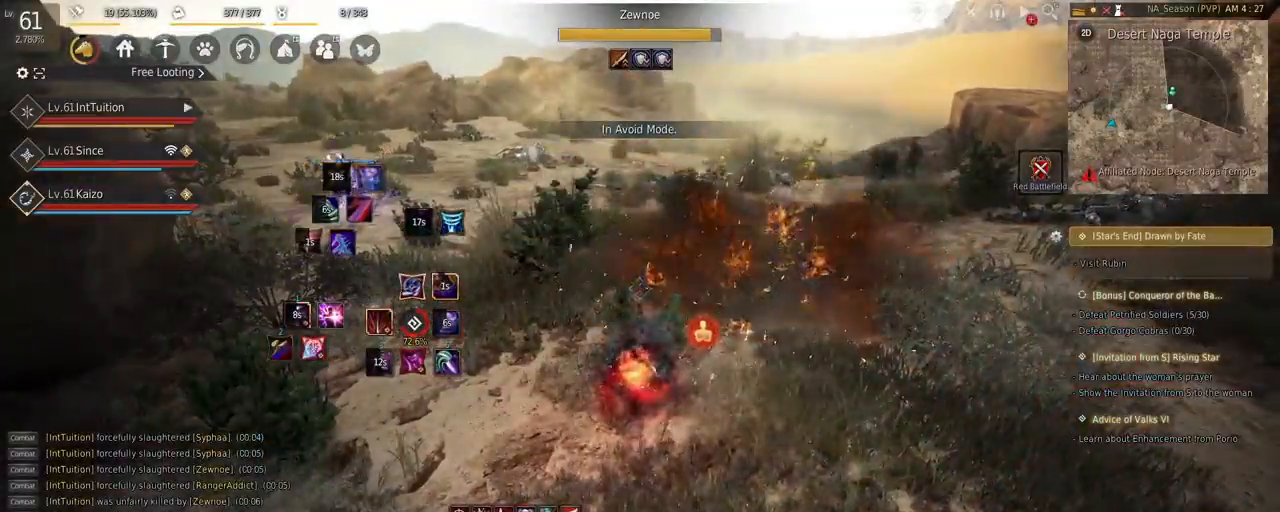
{"keys": ["shift"], "mouse": [], "events": [[350, "w", "down"], [417, "w", "up"], [484, "shift", "down"]]}
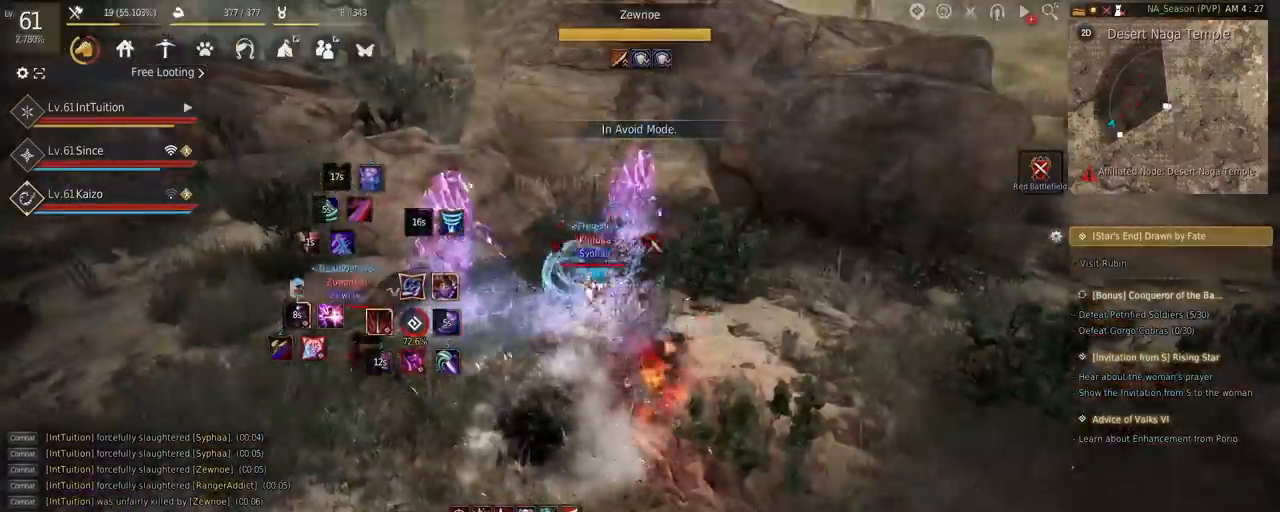
{"keys": [], "mouse": [], "events": [[17, "s", "down"], [117, "s", "up"], [150, "shift", "up"], [250, "mouse_right", "down"], [434, "mouse_right", "up"]]}
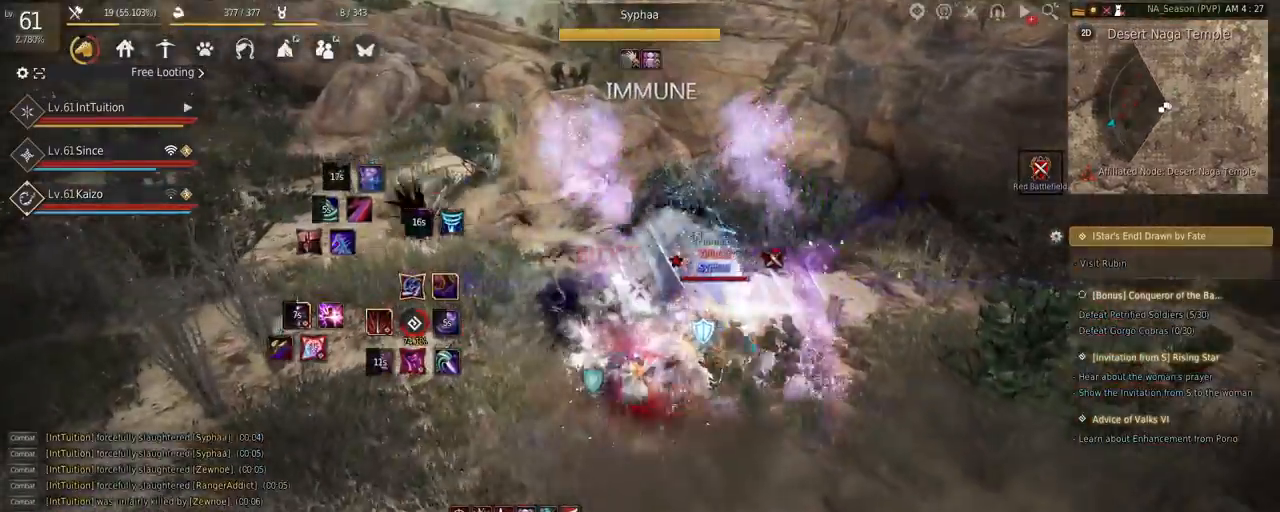
{"keys": ["shift"], "mouse": ["left"], "events": [[150, "shift", "down"], [167, "w", "down"], [400, "w", "up"], [500, "mouse_left", "down"]]}
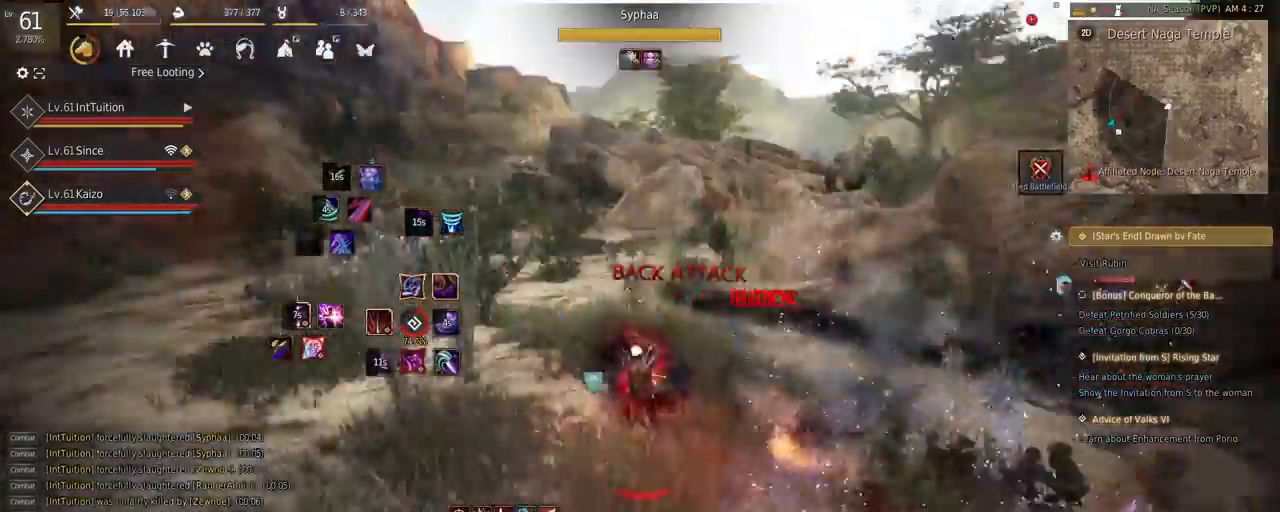
{"keys": ["w"], "mouse": [], "events": [[100, "mouse_left", "up"], [100, "w", "down"], [117, "shift", "up"], [117, "space", "down"], [484, "space", "up"]]}
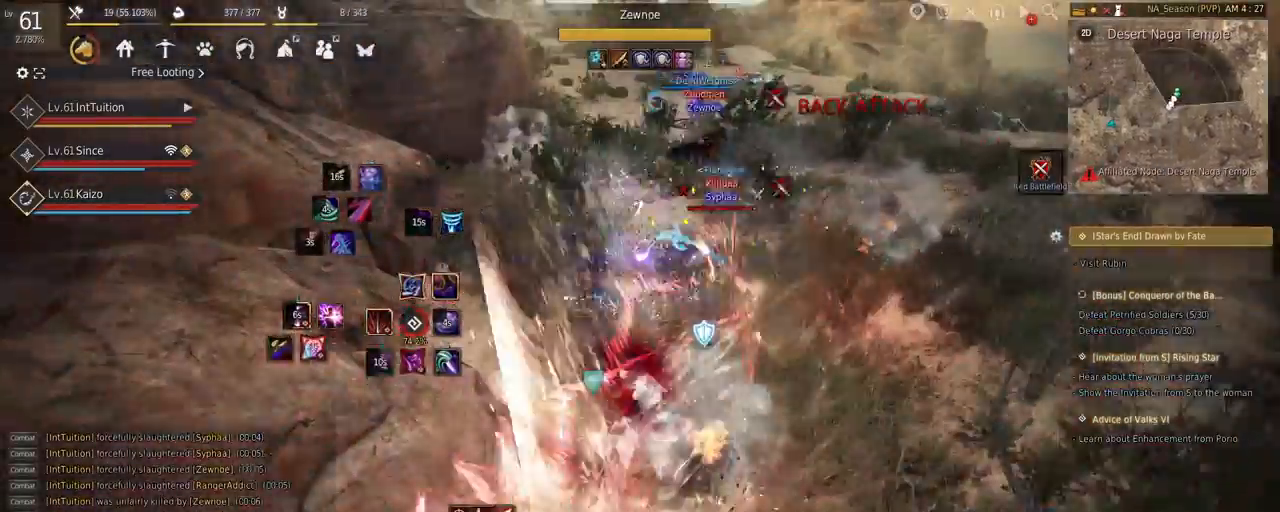
{"keys": ["e", "s"], "mouse": [], "events": [[34, "w", "up"], [134, "a", "down"], [167, "w", "down"], [217, "f", "down"], [284, "a", "up"], [284, "w", "up"], [300, "f", "up"], [367, "s", "down"], [384, "e", "down"]]}
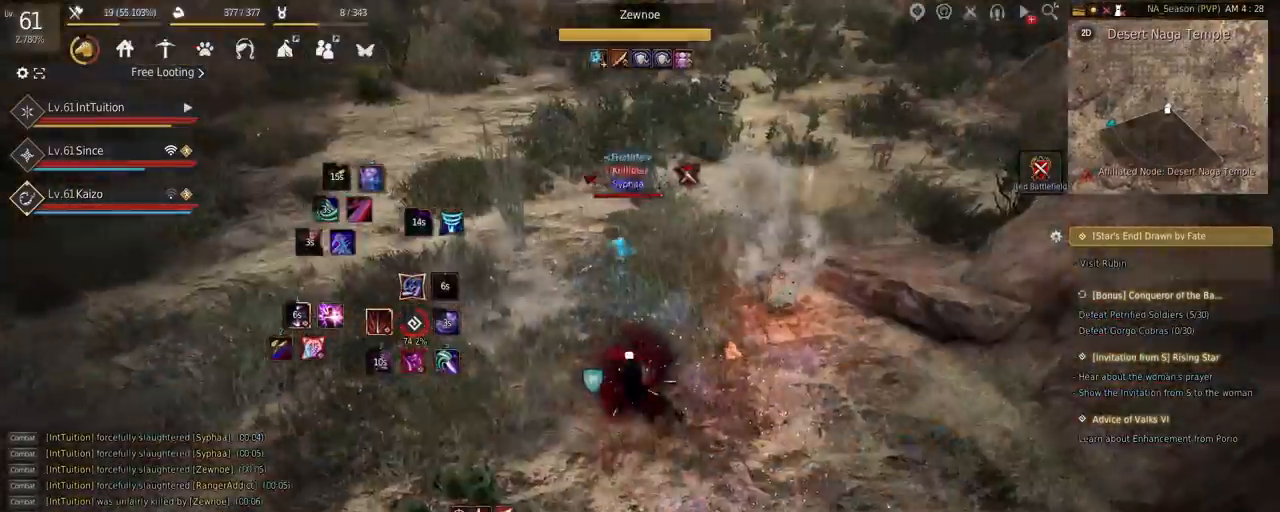
{"keys": ["w"], "mouse": ["right"], "events": [[34, "s", "up"], [50, "e", "up"], [117, "w", "down"], [384, "mouse_right", "down"]]}
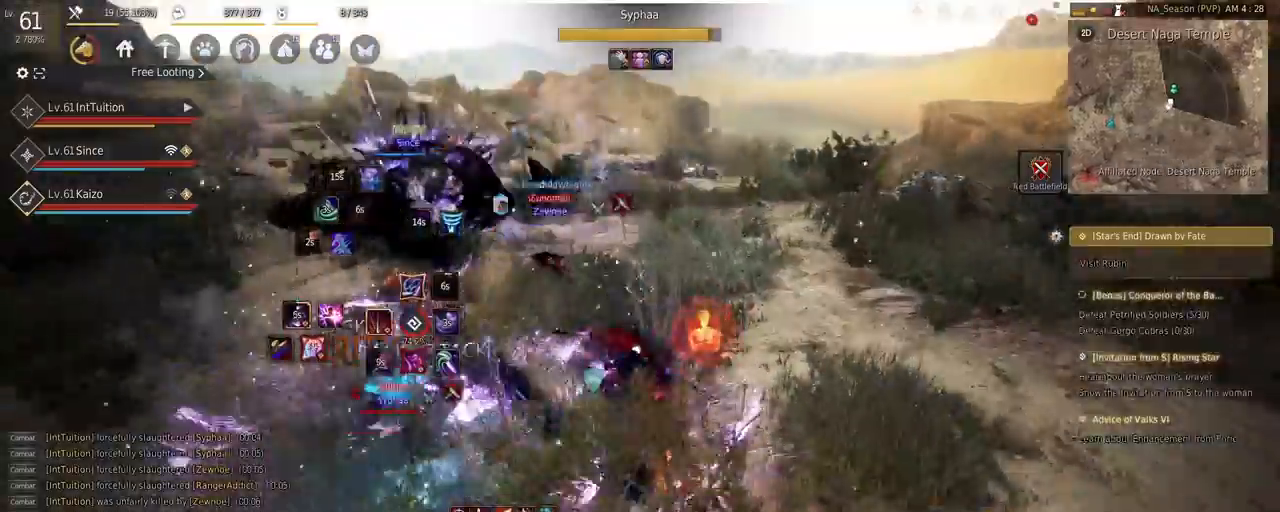
{"keys": [], "mouse": [], "events": [[150, "mouse_right", "up"], [167, "w", "up"], [300, "r", "down"], [367, "r", "up"]]}
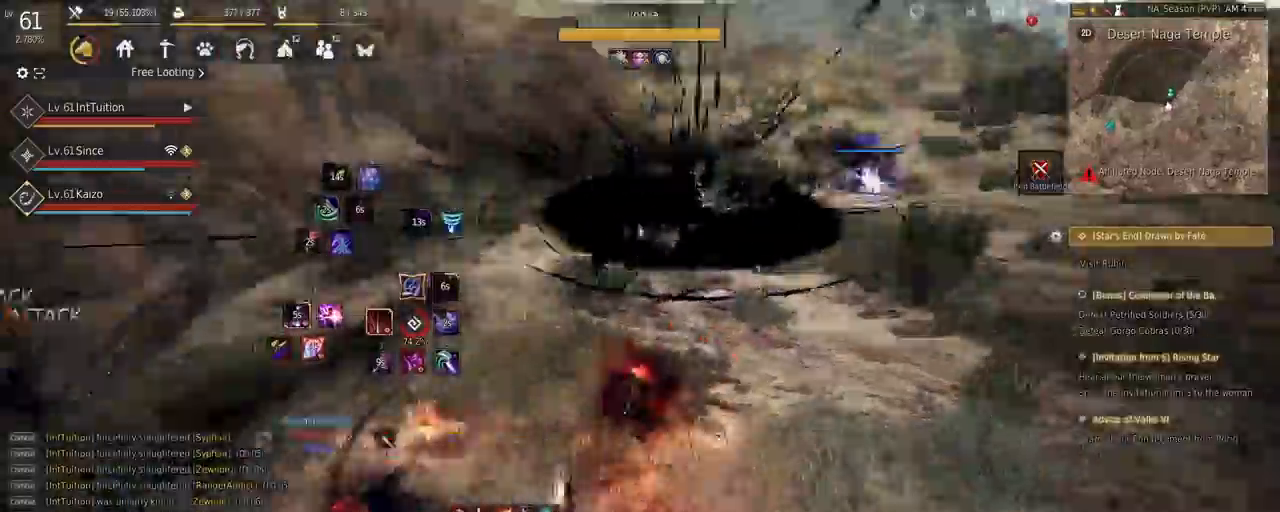
{"keys": [], "mouse": [], "events": [[300, "shift", "down"], [317, "e", "down"], [417, "e", "up"], [450, "shift", "up"]]}
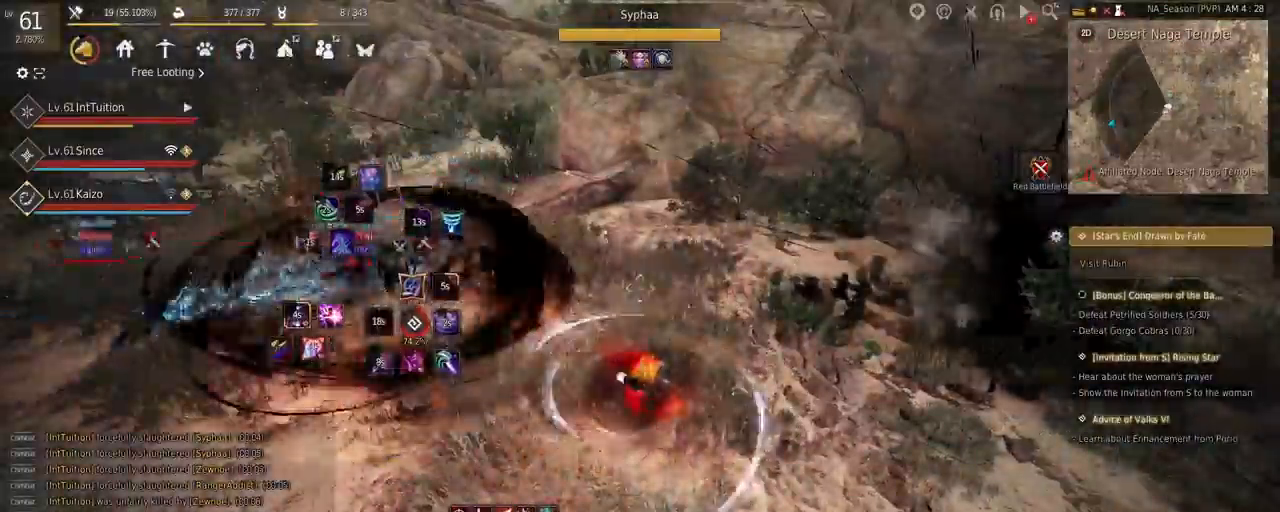
{"keys": ["f", "w"], "mouse": [], "events": [[50, "w", "down"], [117, "f", "down"]]}
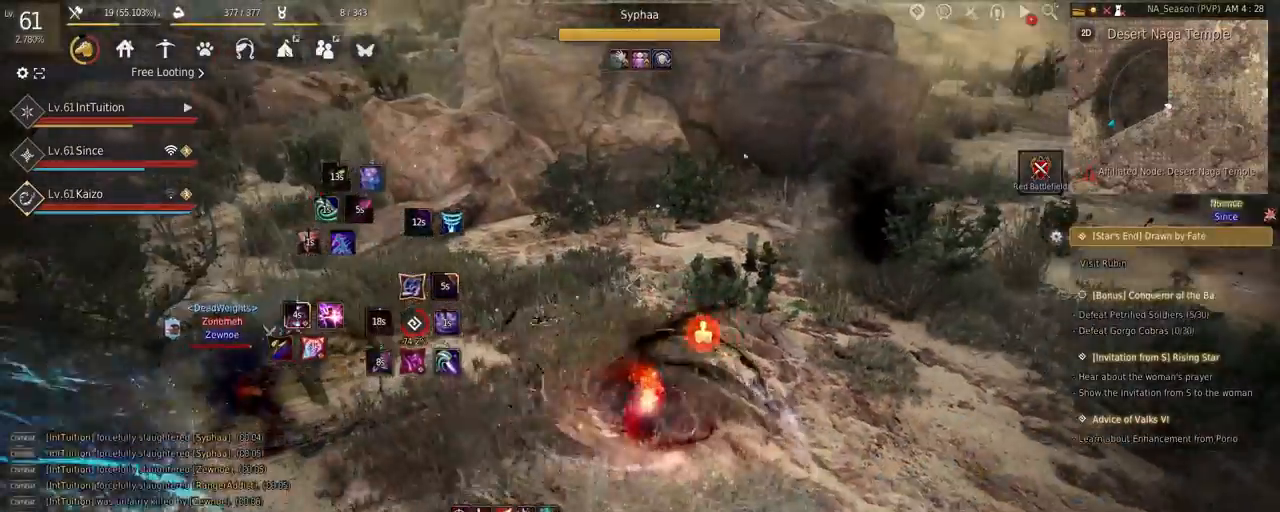
{"keys": ["space", "w"], "mouse": [], "events": [[434, "f", "up"], [484, "space", "down"]]}
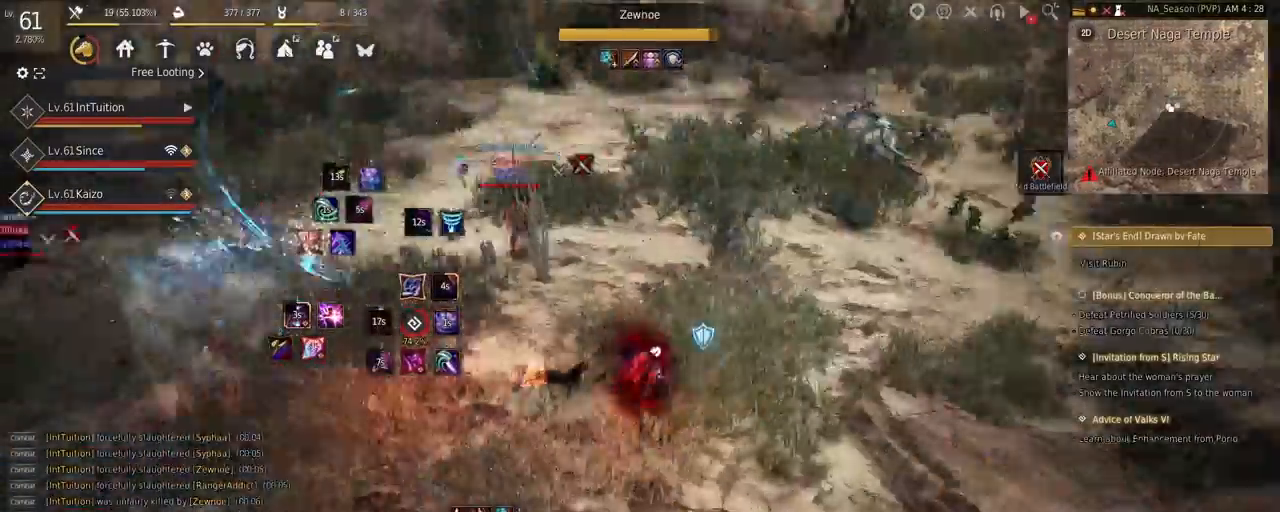
{"keys": ["f", "s"], "mouse": [], "events": [[100, "w", "up"], [117, "space", "up"], [200, "s", "down"], [234, "f", "down"]]}
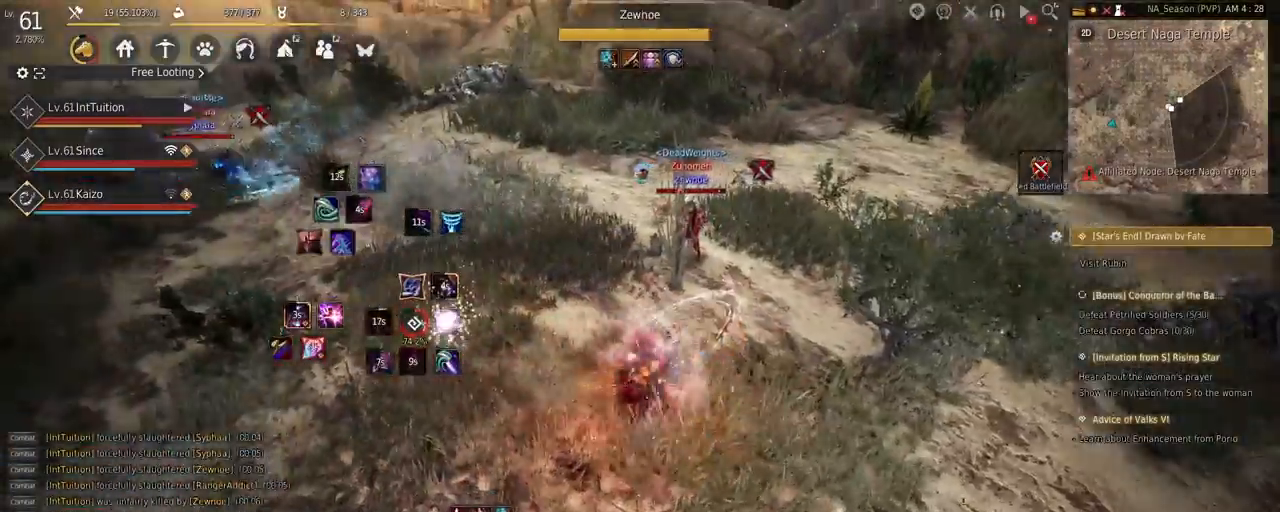
{"keys": [], "mouse": [], "events": [[200, "f", "up"], [217, "s", "up"]]}
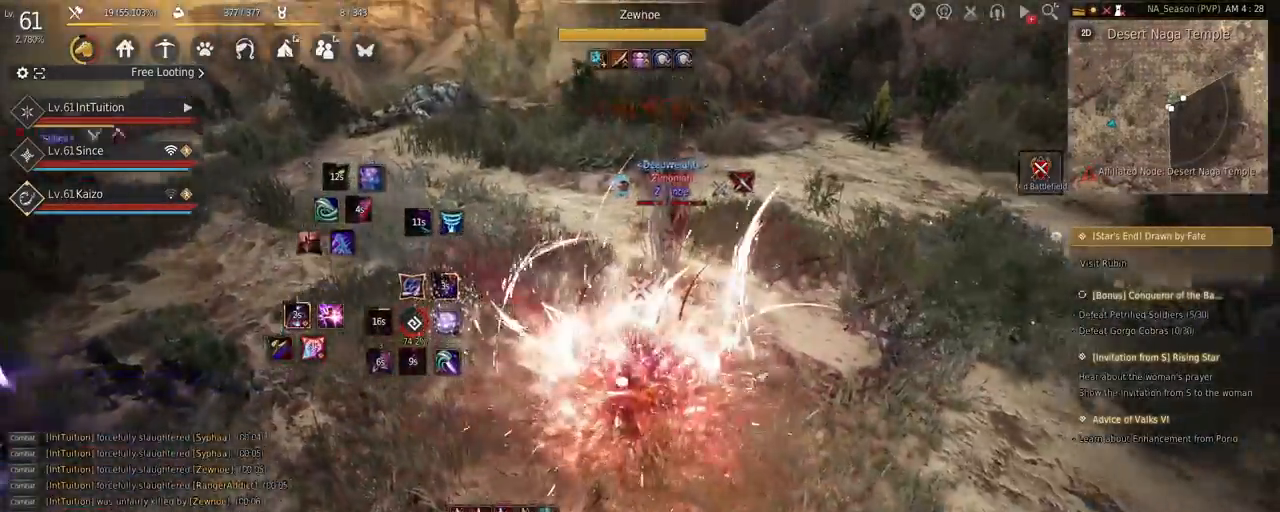
{"keys": ["f", "w"], "mouse": [], "events": [[400, "w", "down"], [484, "f", "down"]]}
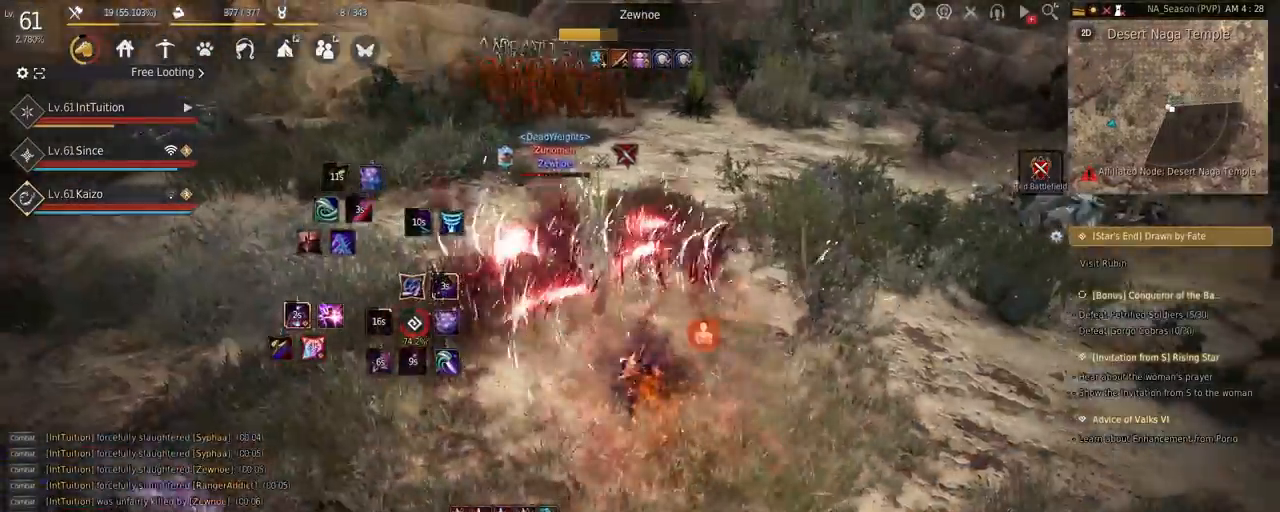
{"keys": [], "mouse": [], "events": [[184, "f", "up"], [200, "w", "up"]]}
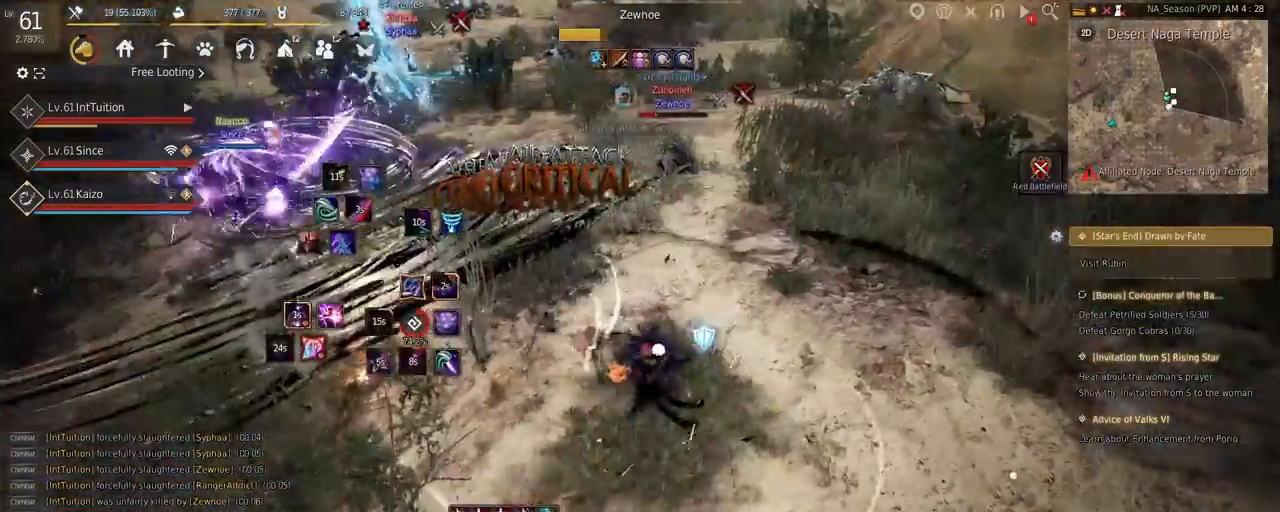
{"keys": ["f", "w"], "mouse": [], "events": [[500, "f", "down"], [500, "w", "down"]]}
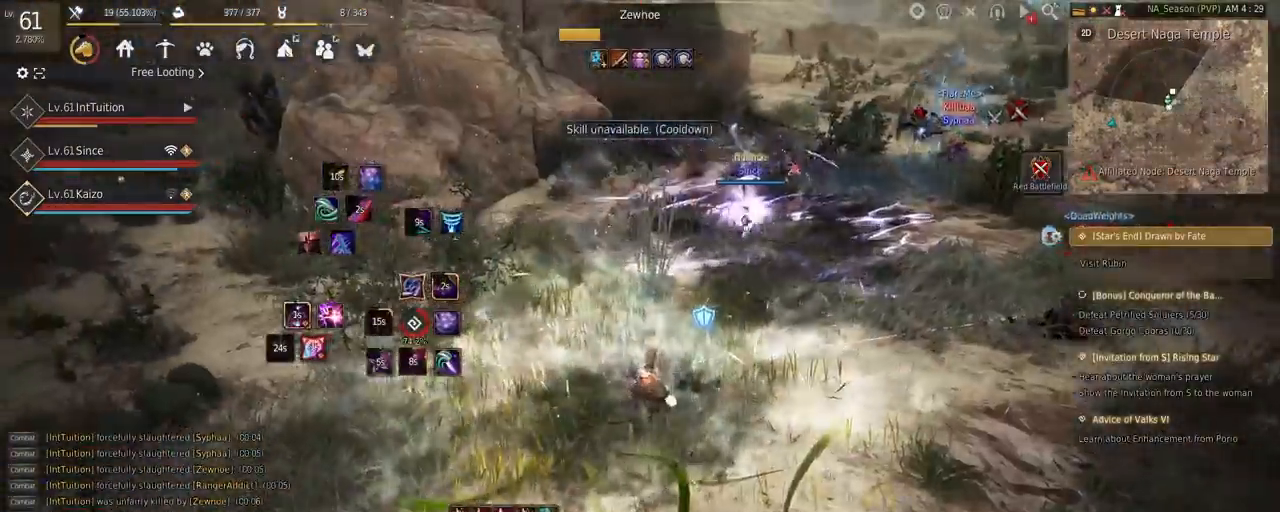
{"keys": [], "mouse": ["left"], "events": [[134, "f", "up"], [217, "shift", "down"], [267, "mouse_left", "down"], [417, "shift", "up"], [450, "w", "up"]]}